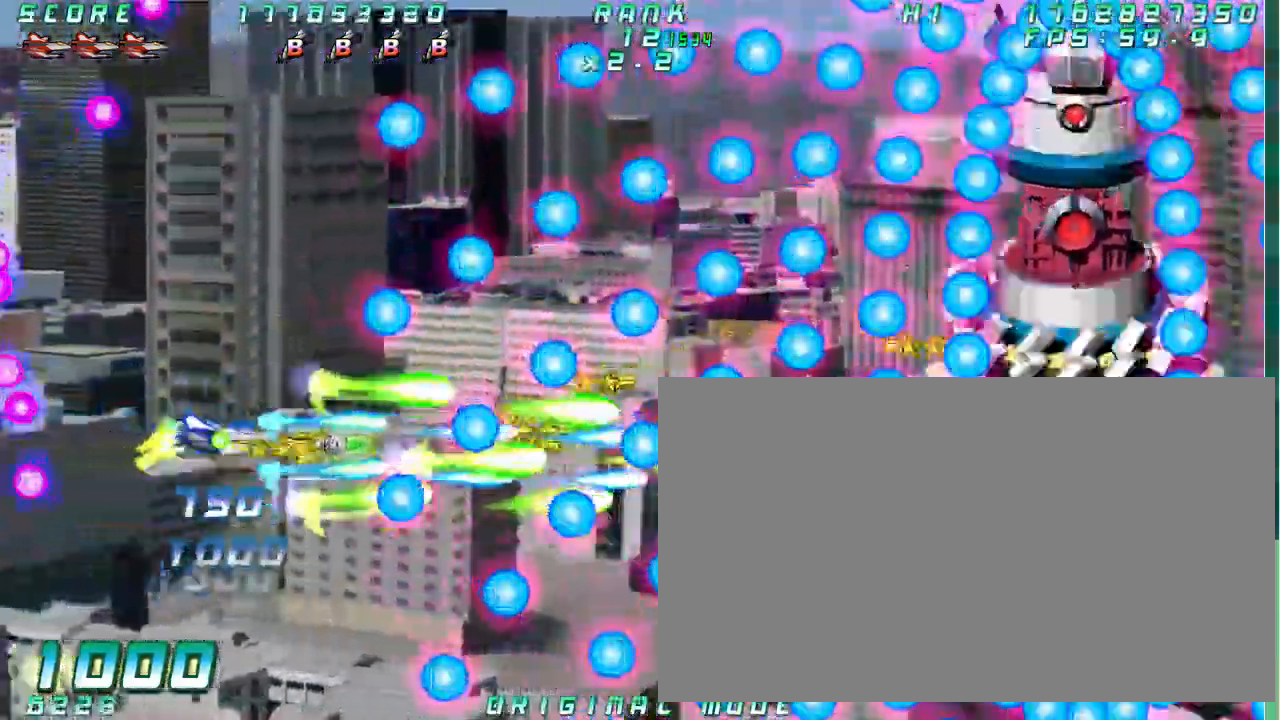
Gameplay with a controller (arcade stick); each line is a JSON object with the inputs held at the frame after it (dt_ms = milliseconds from this image to that frame). "button_events" lists button changes between this image and that frame as [ms after this image, input, new state], when the widget could be followed in between (sticks are given only as held states). Not read: L3 R3 other_buttons.
{"dt_ms": 500, "buttons": [], "left_stick": "center", "button_events": []}
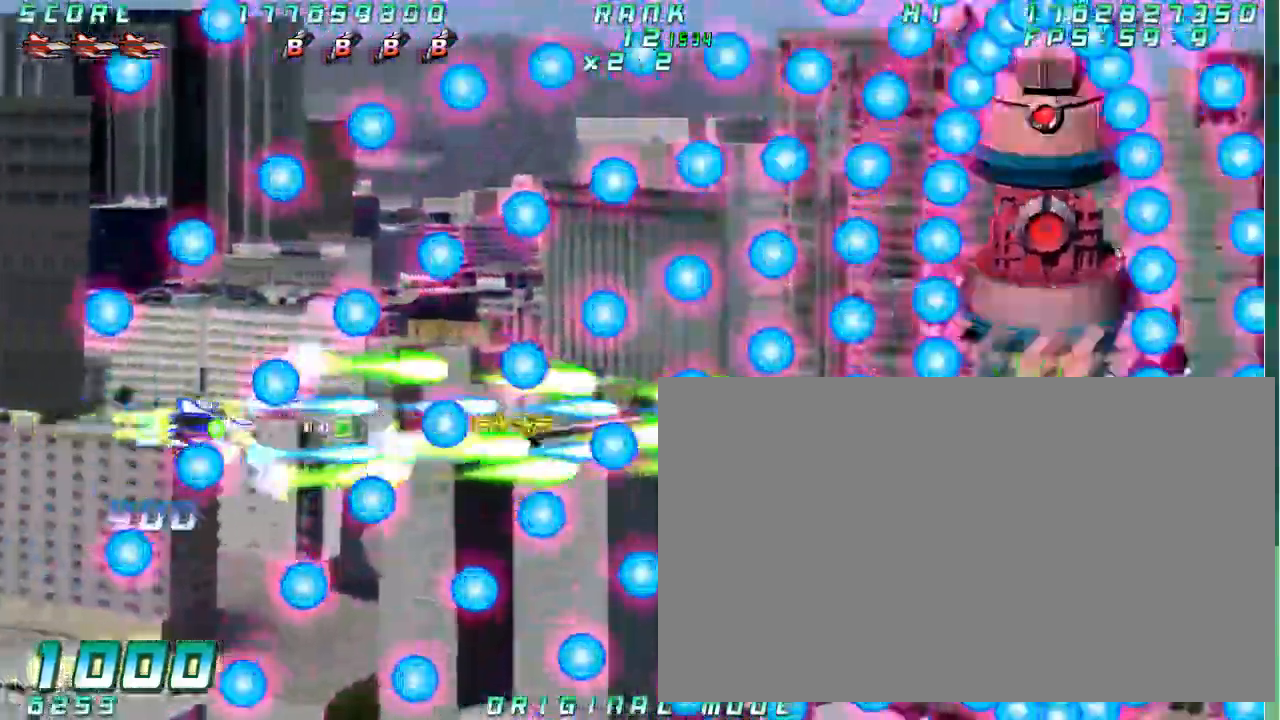
{"dt_ms": 500, "buttons": [], "left_stick": "center"}
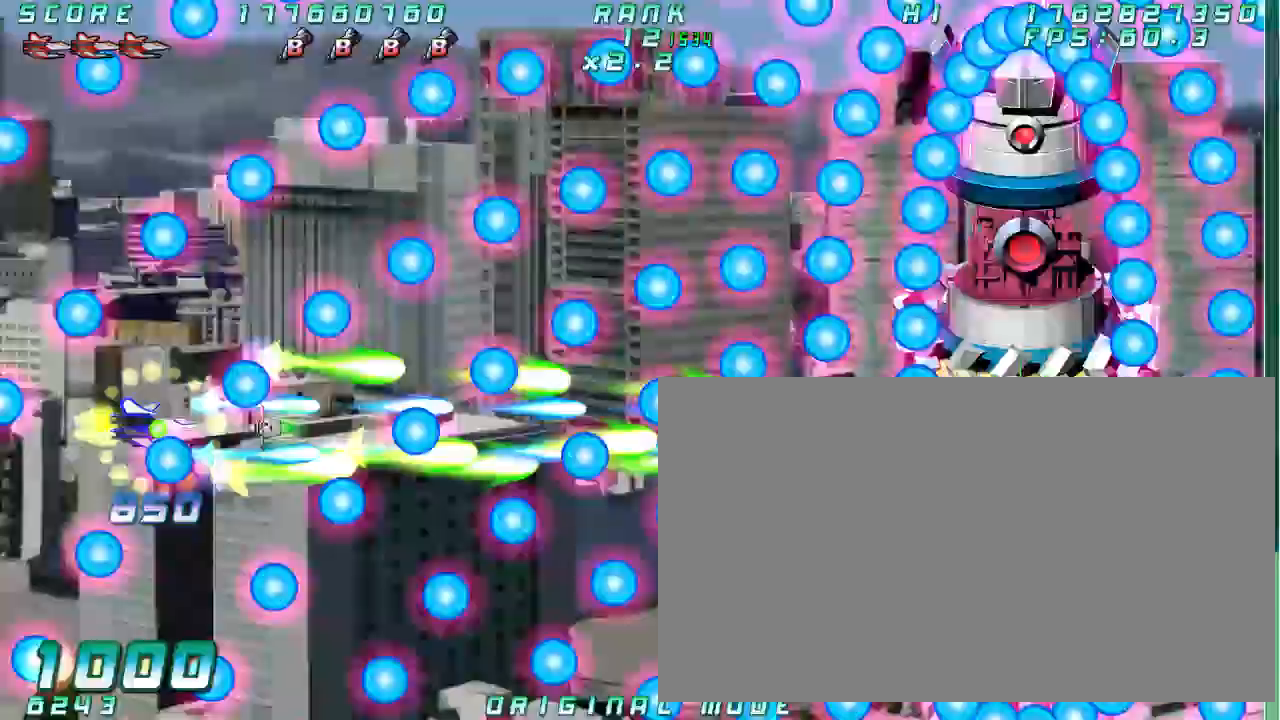
{"dt_ms": 500, "buttons": [], "left_stick": "right", "button_events": []}
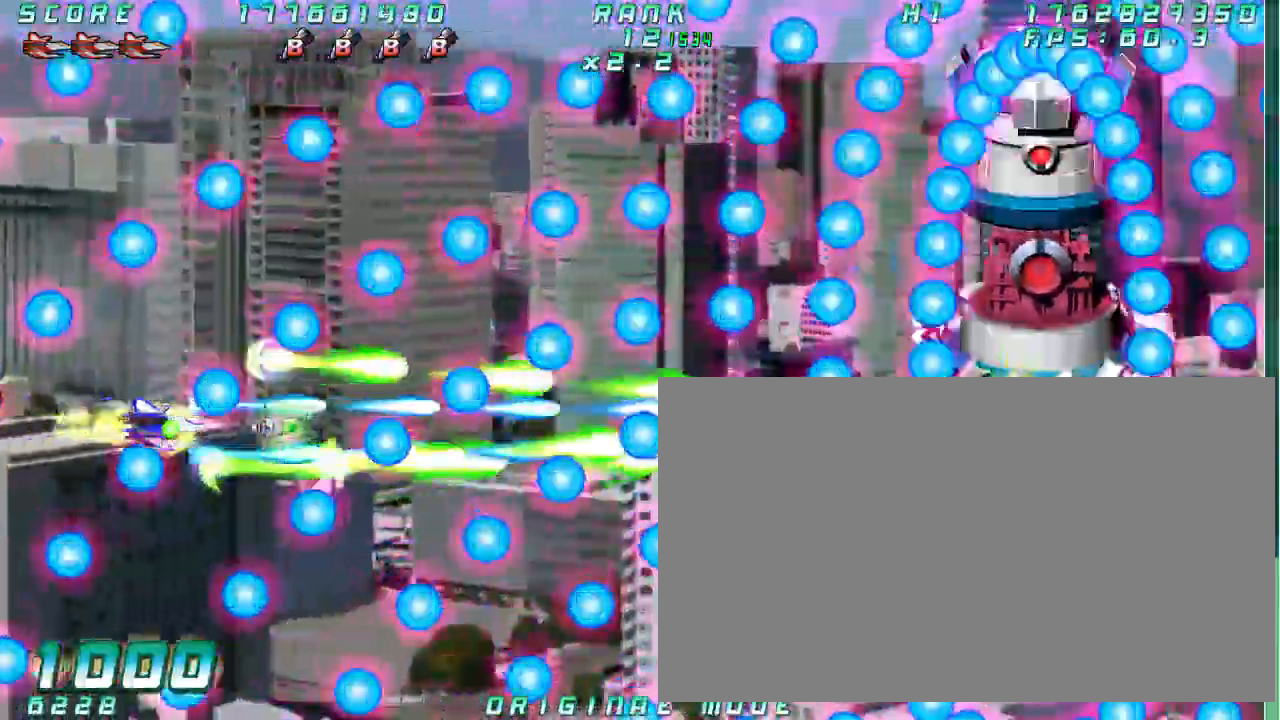
{"dt_ms": 500, "buttons": [], "left_stick": "center", "button_events": []}
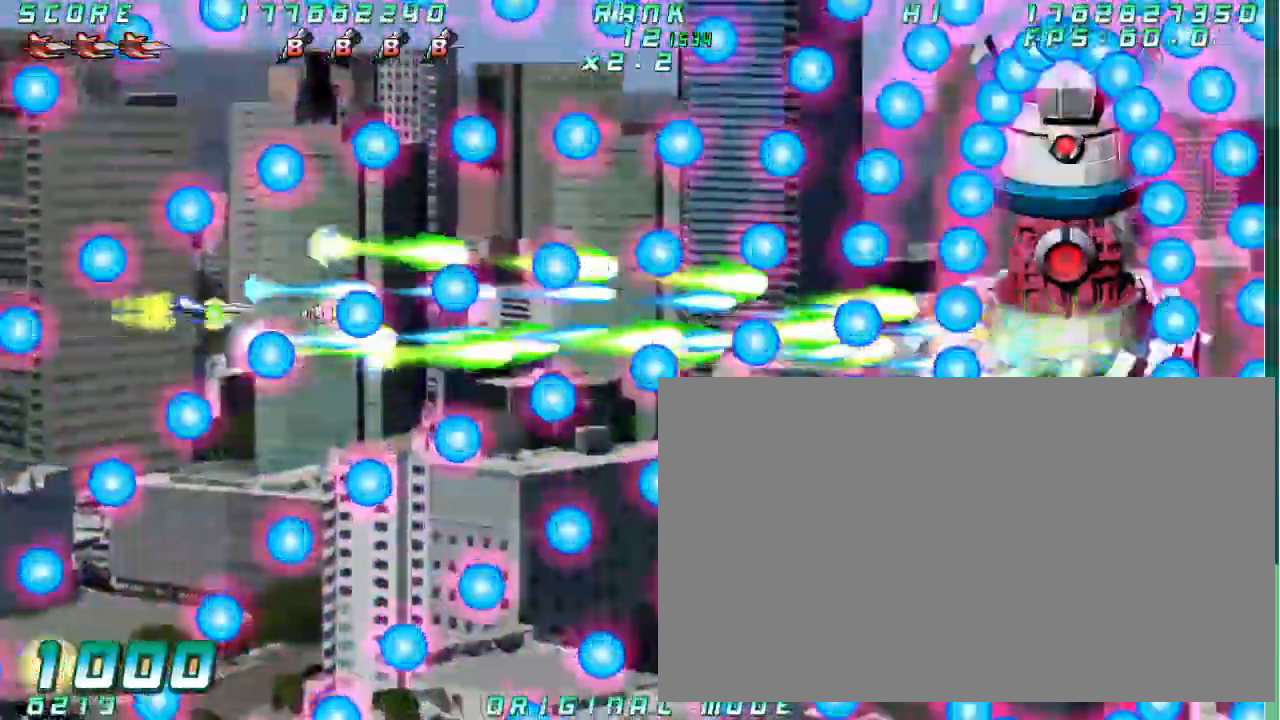
{"dt_ms": 1000, "buttons": [], "left_stick": "center", "button_events": []}
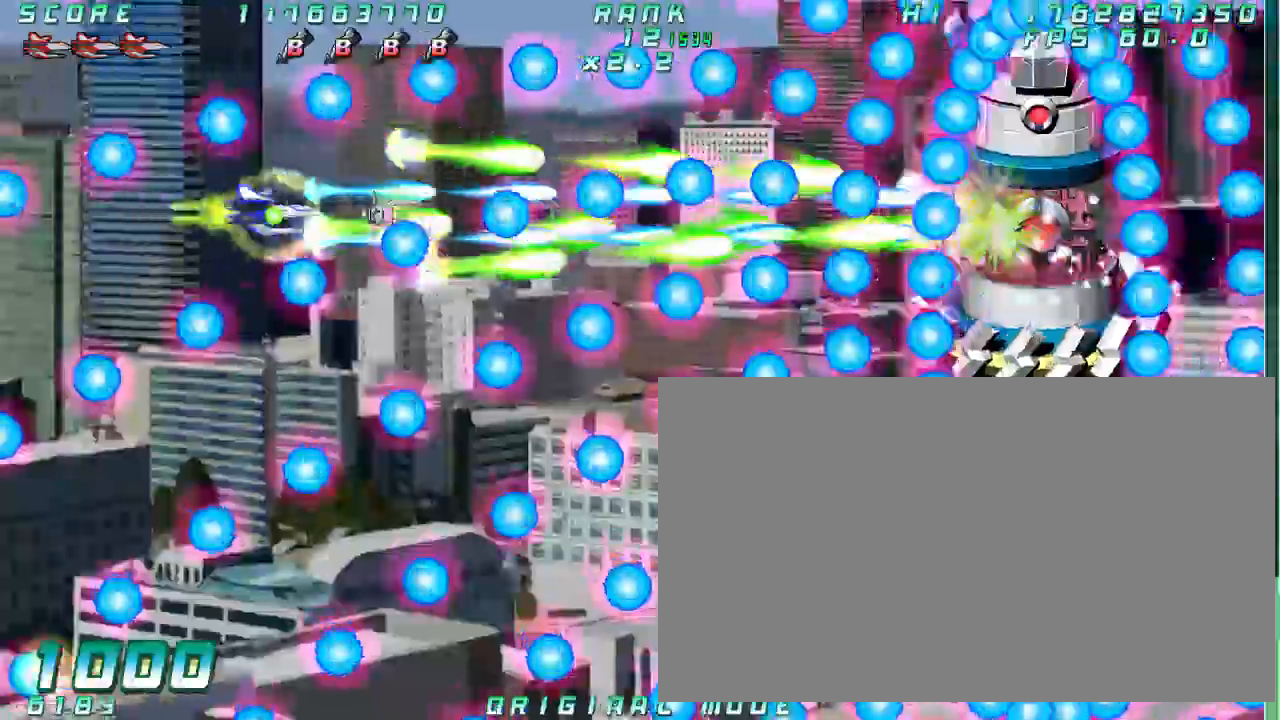
{"dt_ms": 500, "buttons": [], "left_stick": "center", "button_events": []}
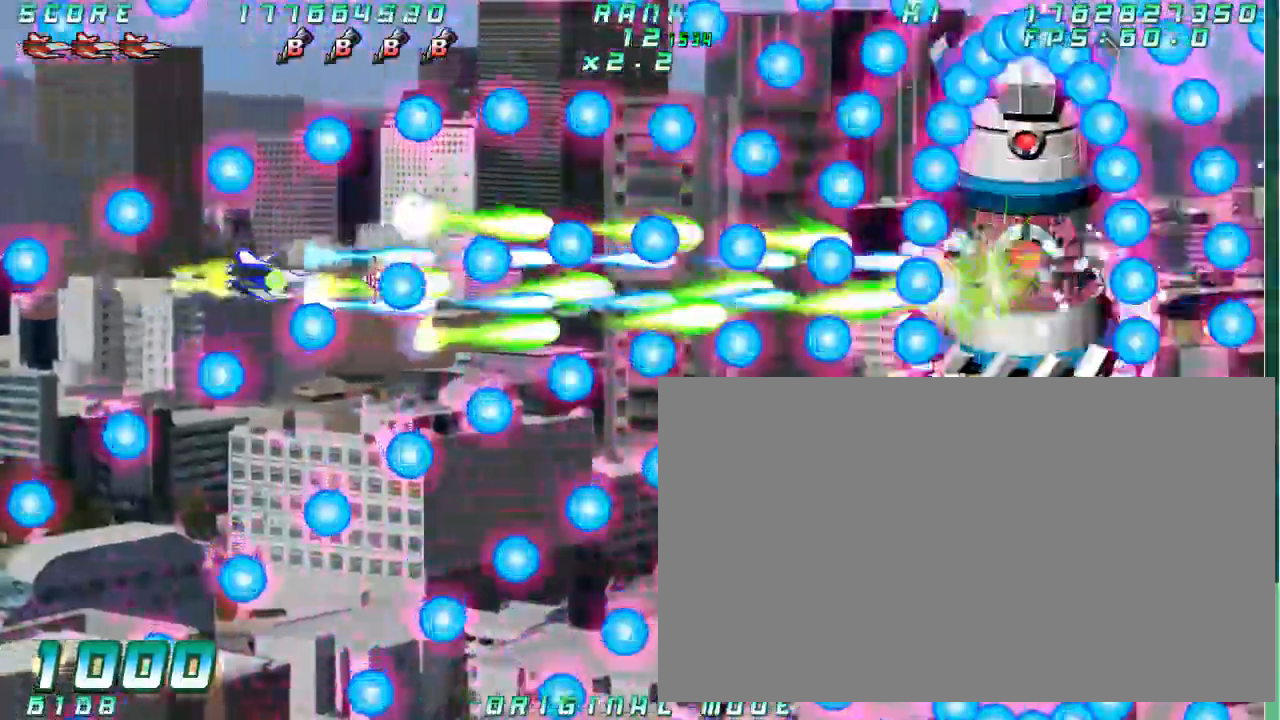
{"dt_ms": 500, "buttons": [], "left_stick": "right", "button_events": []}
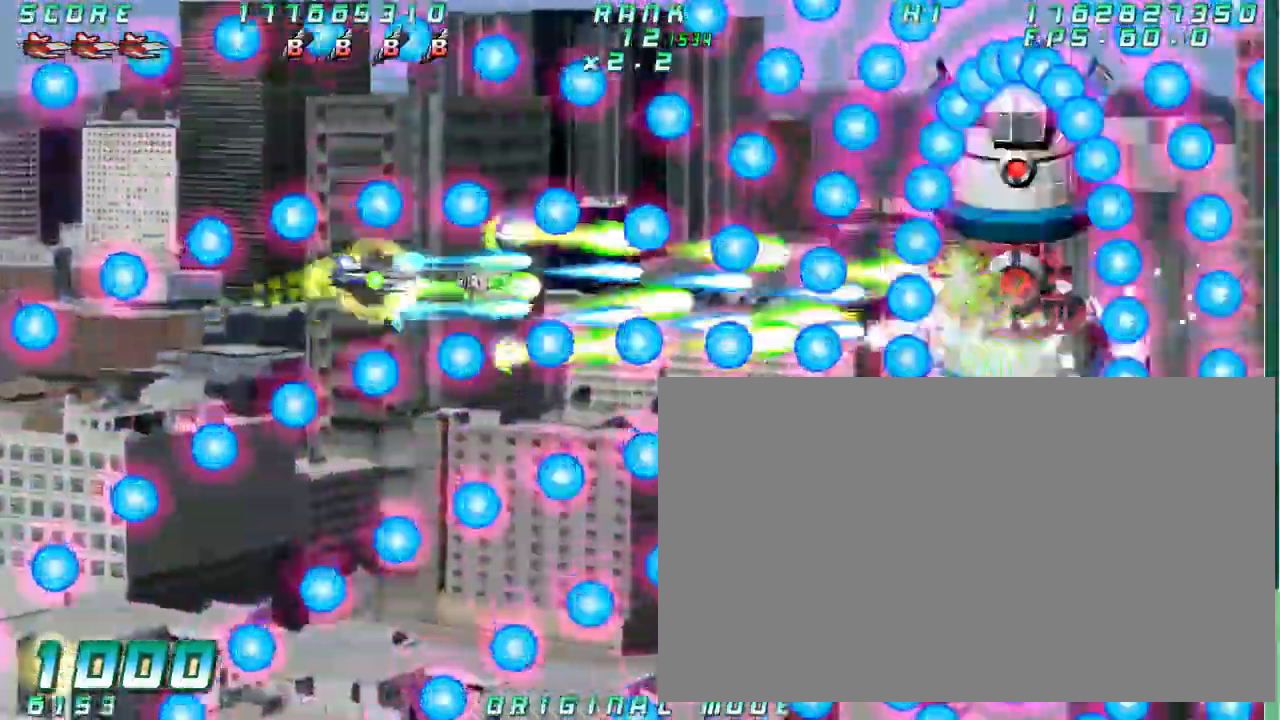
{"dt_ms": 500, "buttons": [], "left_stick": "center"}
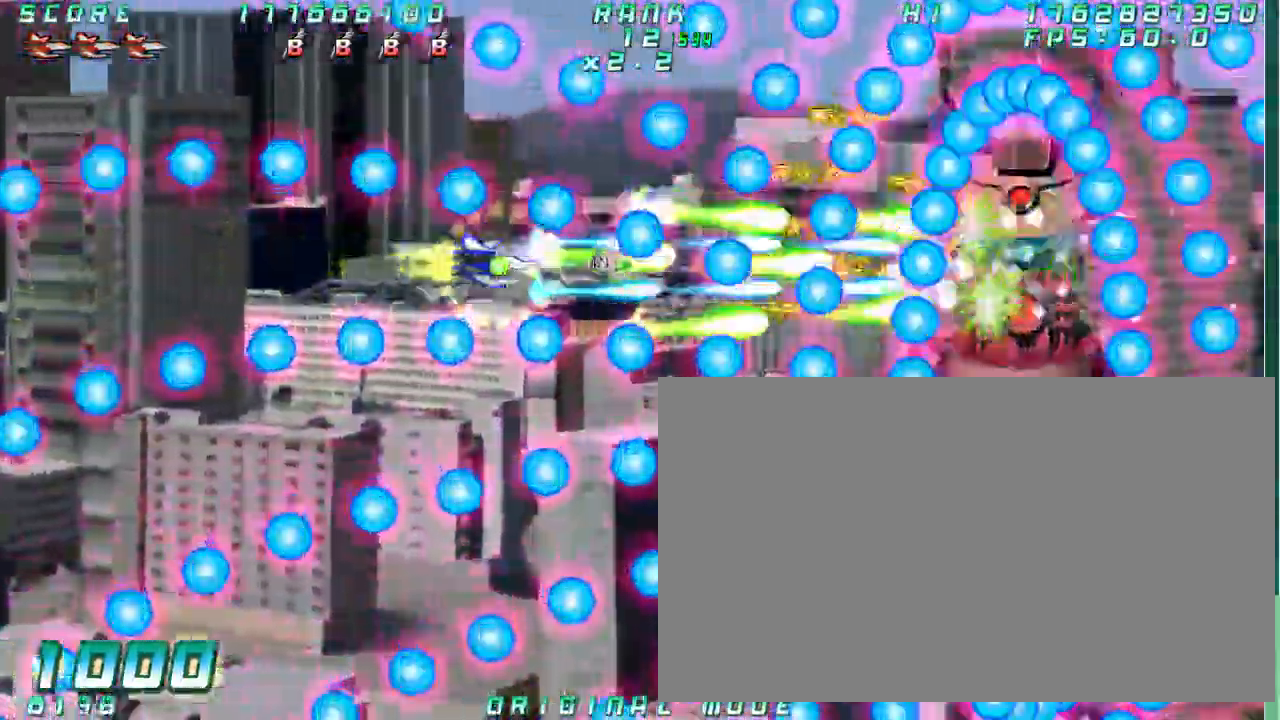
{"dt_ms": 500, "buttons": [], "left_stick": "center", "button_events": []}
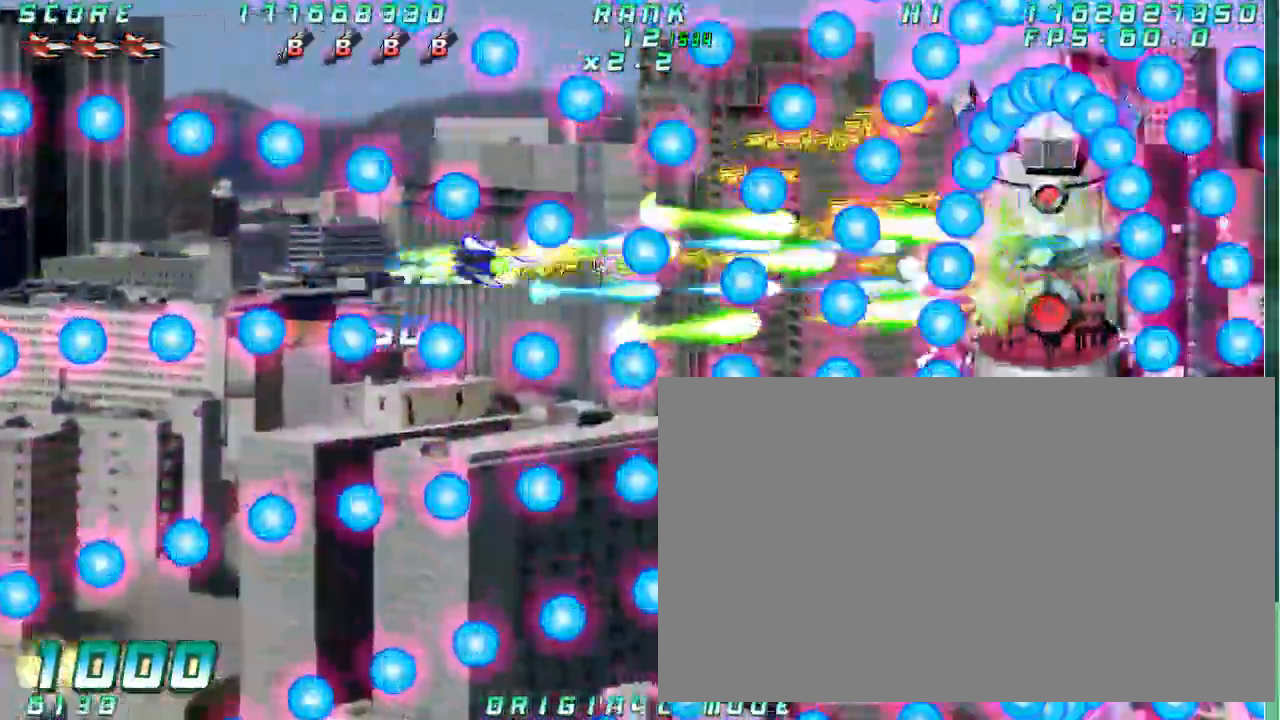
{"dt_ms": 1000, "buttons": [], "left_stick": "left"}
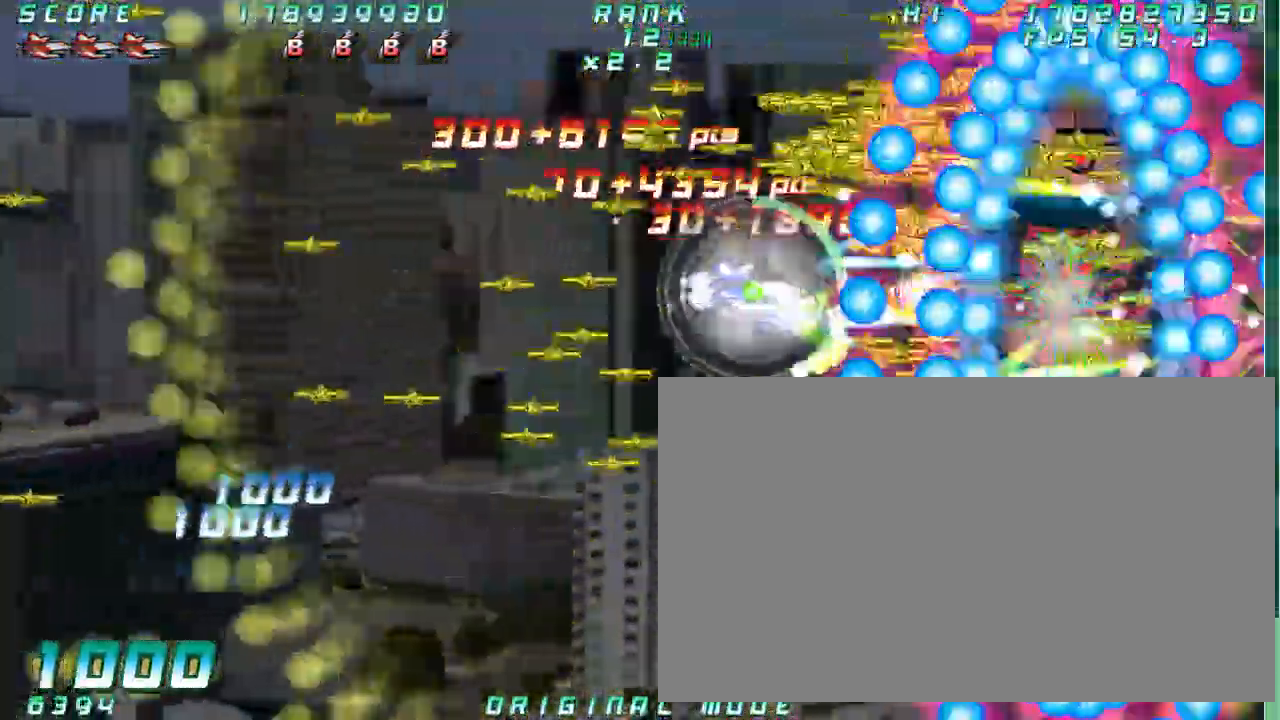
{"dt_ms": 500, "buttons": [], "left_stick": "left"}
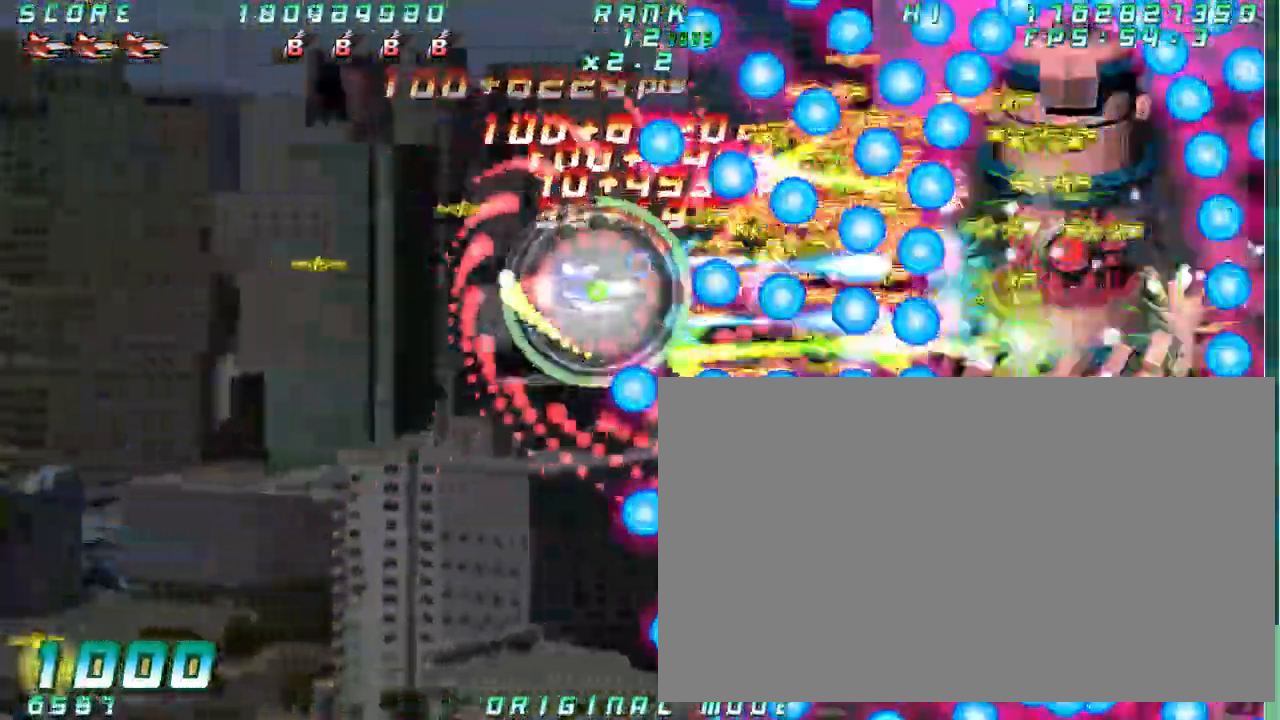
{"dt_ms": 1000, "buttons": [], "left_stick": "center"}
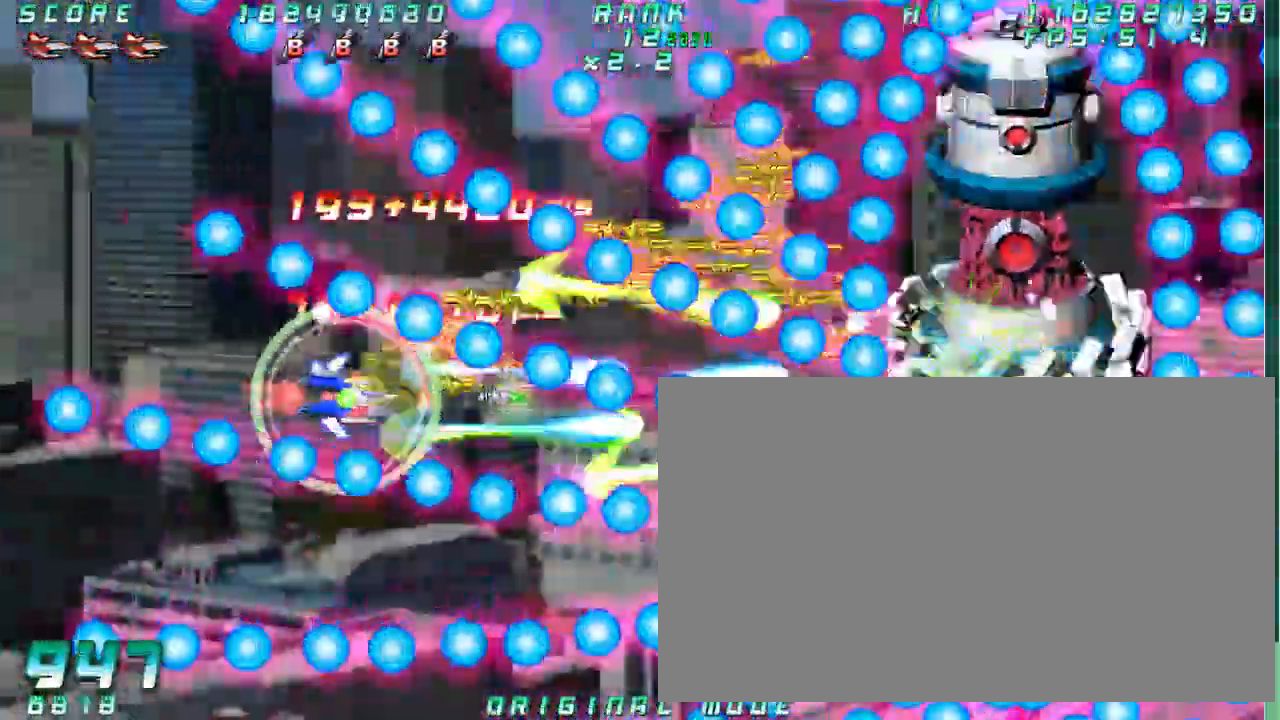
{"dt_ms": 500, "buttons": [], "left_stick": "down", "button_events": []}
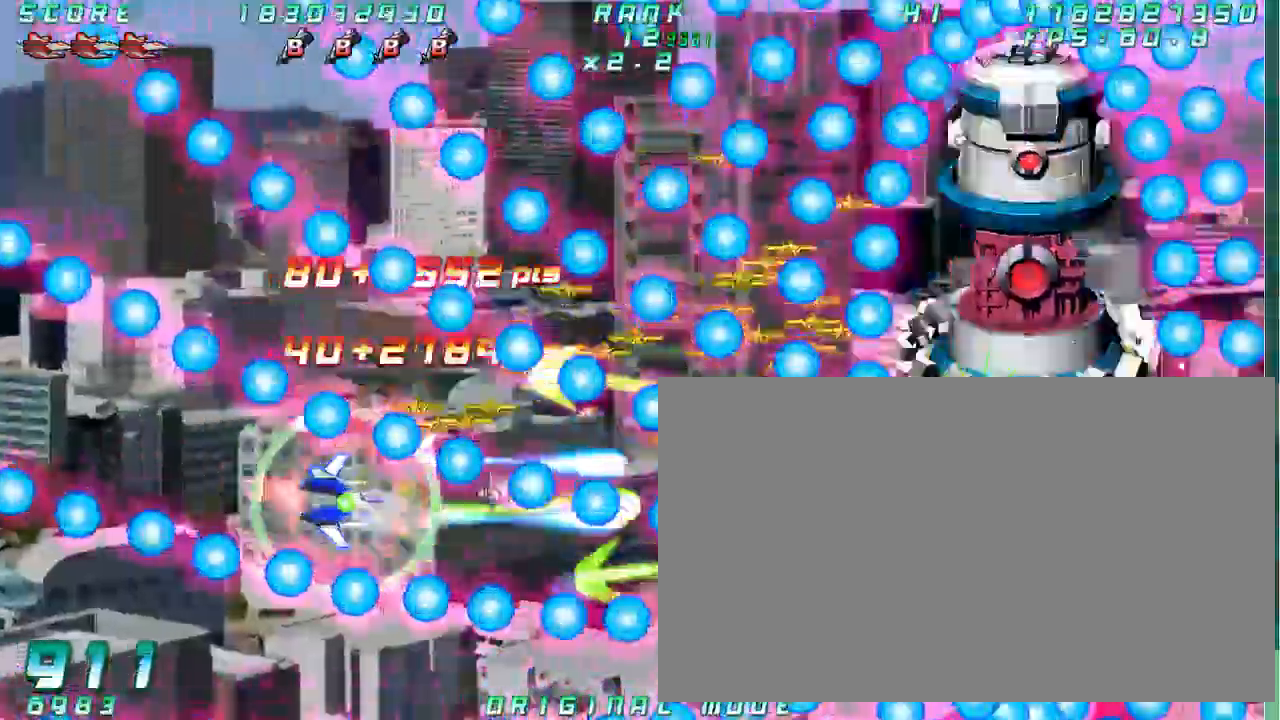
{"dt_ms": 1000, "buttons": [], "left_stick": "left"}
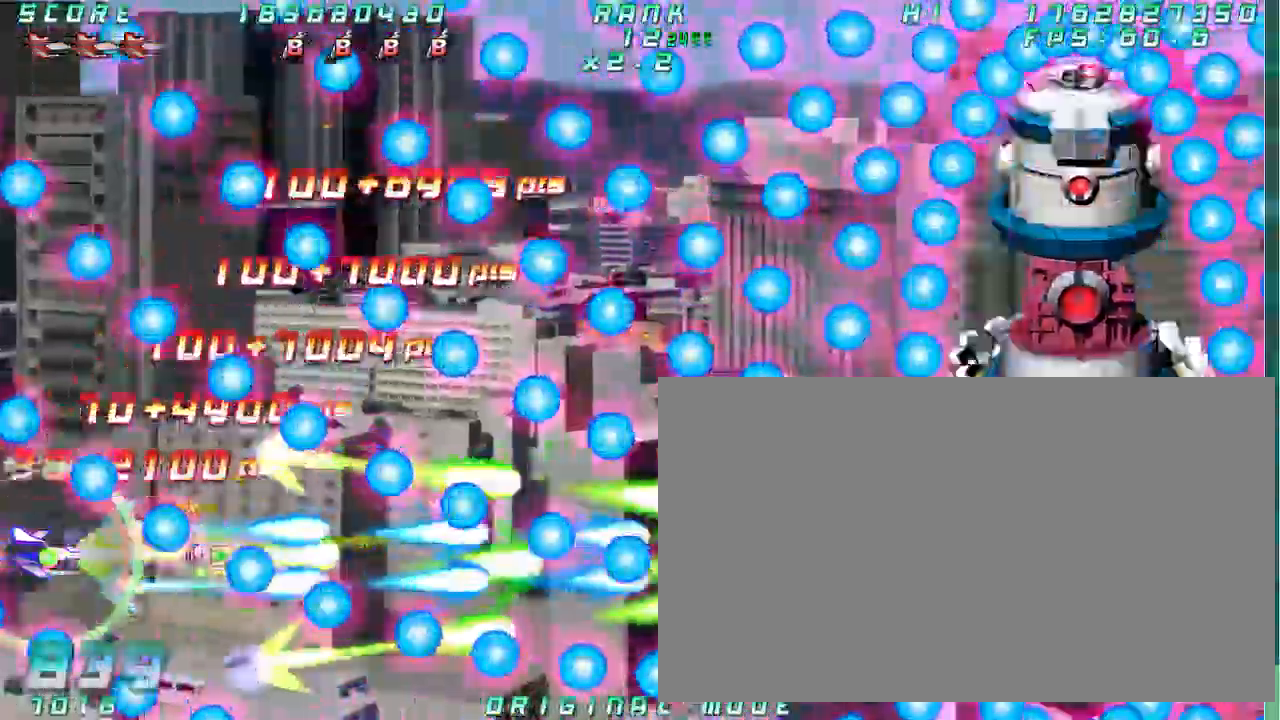
{"dt_ms": 1000, "buttons": [], "left_stick": "right"}